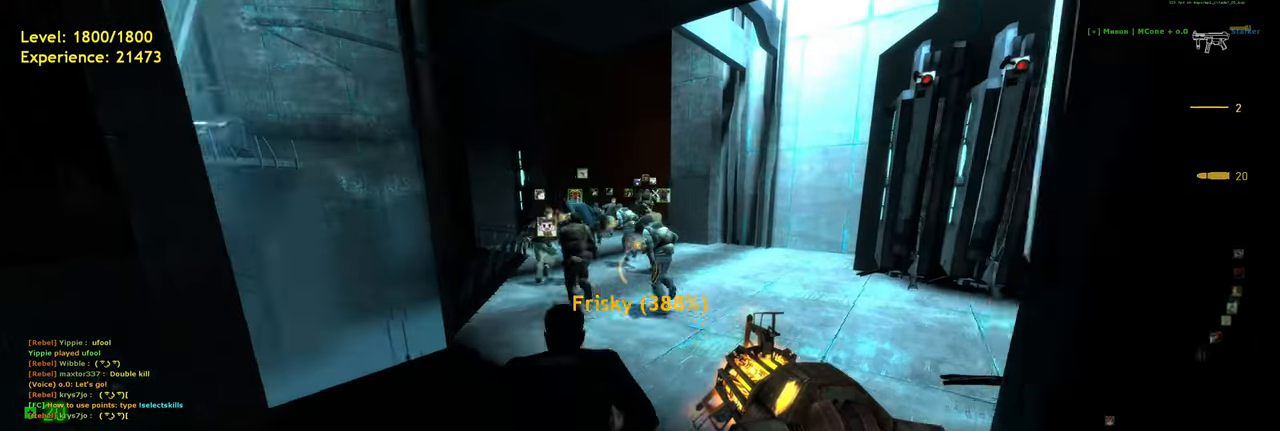
Gameplay with keyboard and mouse; each line is a JSON object with the keys and mouse buttons held at the frame after it. "events" lists presses ("down") and releases ("up") of "a", "ctrl", "d", "e", "f", "q", "r", "s", "shift", "space", "tab", "w", "mouse_left", "mouse_wheel", "mouse_right", "mouse_mb4" and "mouse_mb5" between this image and that frame as [ms after this image, input, new state], when the widget could be followed in between. "mouse_left", "mouse_wheel", "mouse_right", "mouse_mb4", "mouse_mb5" = the "left", "wheel", "right", "mb4", "mb5" buttons of the "mouse" list. No other keys are recorded. "wheel" means that the mouse wheel is clicked or scrolled. Mouse movement is not recorded.
{"keys": ["d"], "mouse": [], "events": [[120, "d", "up"], [200, "a", "down"], [280, "w", "down"], [400, "a", "up"], [400, "space", "down"], [420, "shift", "up"], [420, "w", "up"], [460, "d", "down"], [500, "space", "up"]]}
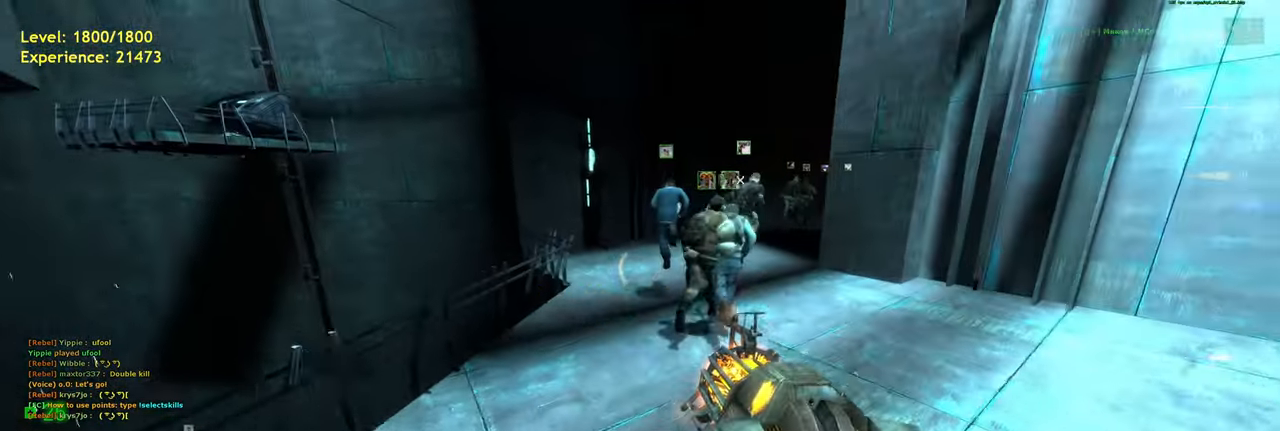
{"keys": ["a", "ctrl"], "mouse": [], "events": [[60, "ctrl", "down"], [340, "a", "down"], [360, "d", "up"]]}
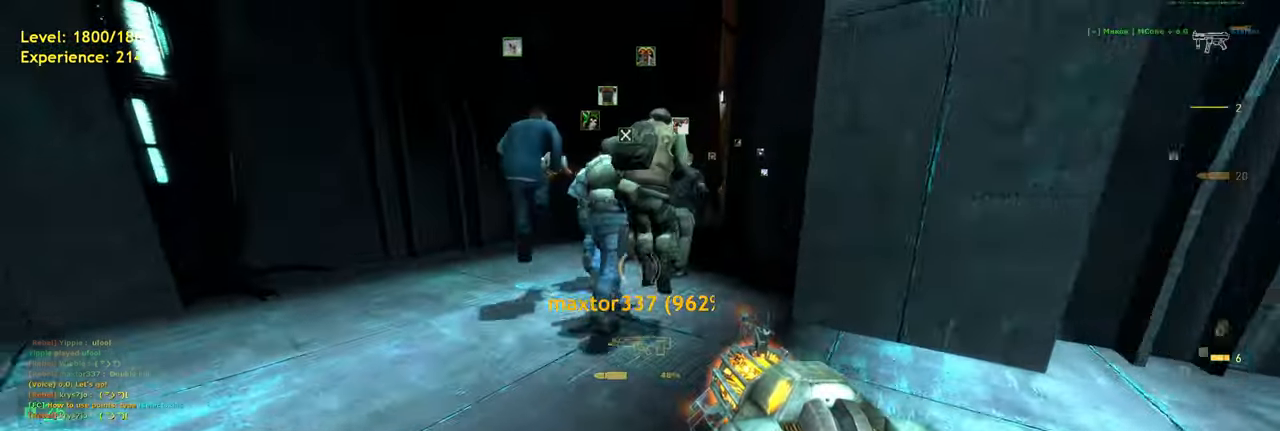
{"keys": ["ctrl", "d"], "mouse": [], "events": [[100, "space", "down"], [160, "d", "down"], [200, "a", "up"], [240, "space", "up"]]}
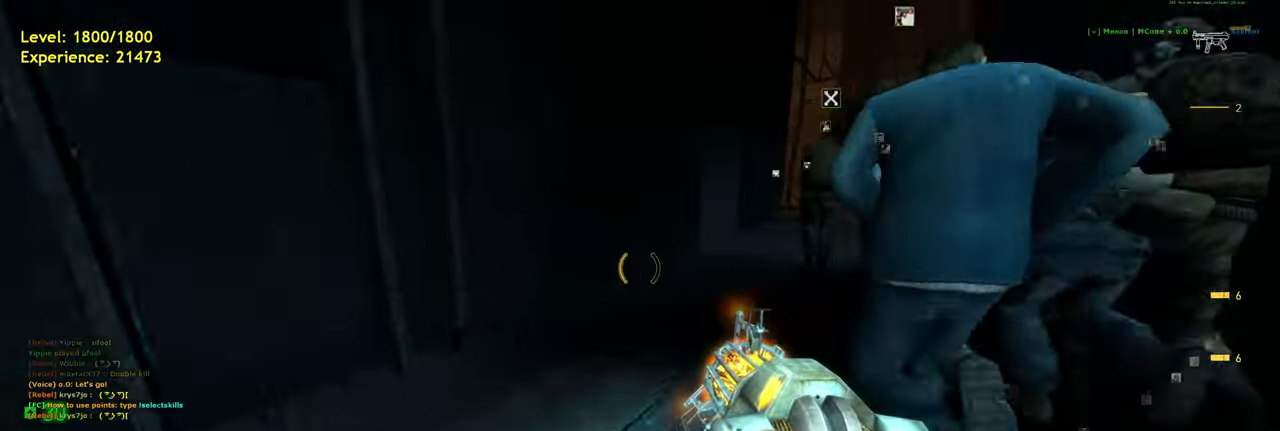
{"keys": ["a", "ctrl"], "mouse": [], "events": [[140, "space", "down"], [240, "space", "up"], [360, "d", "up"], [400, "a", "down"]]}
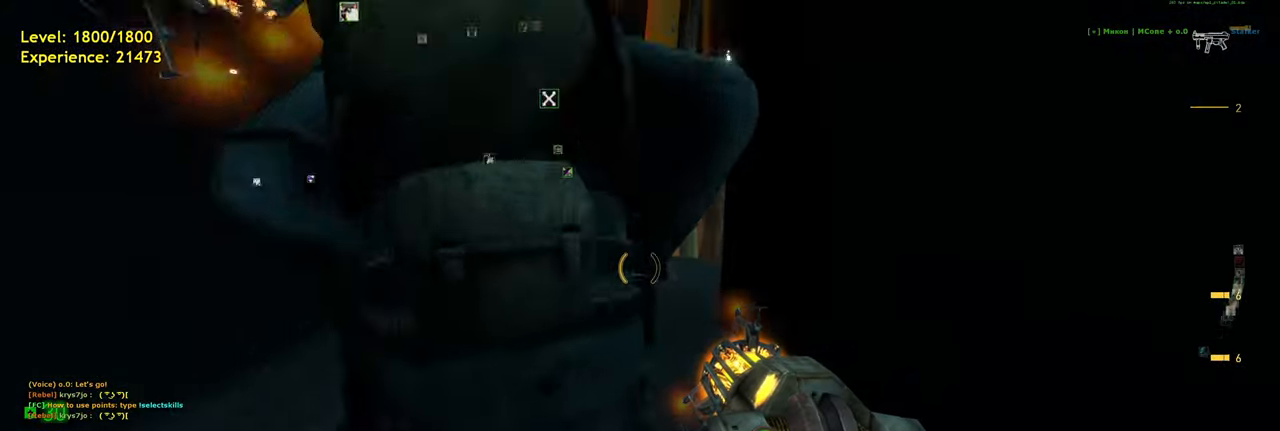
{"keys": ["ctrl", "d"], "mouse": [], "events": [[180, "space", "down"], [220, "d", "down"], [260, "a", "up"], [300, "space", "up"]]}
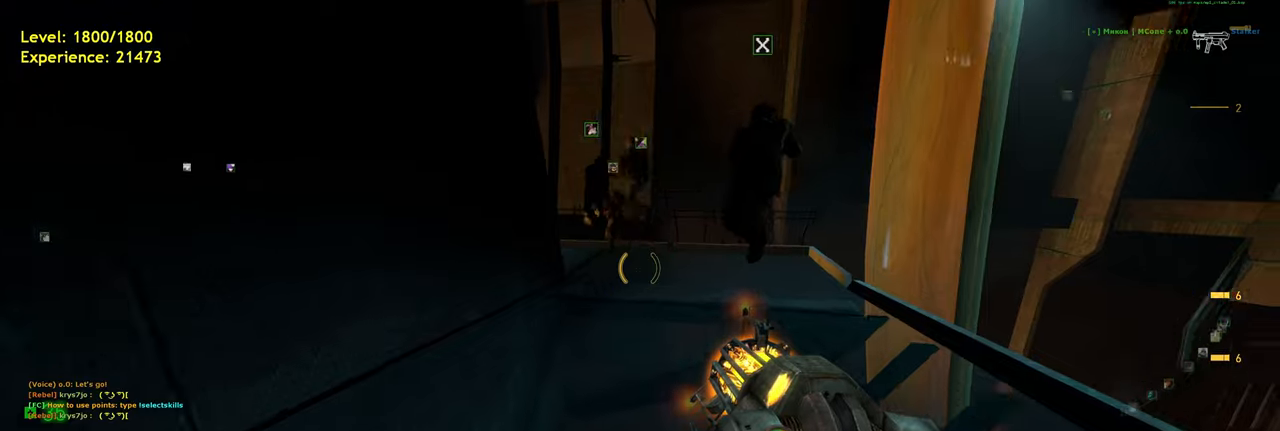
{"keys": ["a", "ctrl"], "mouse": [], "events": [[40, "a", "down"], [220, "space", "down"], [260, "d", "up"], [300, "space", "up"]]}
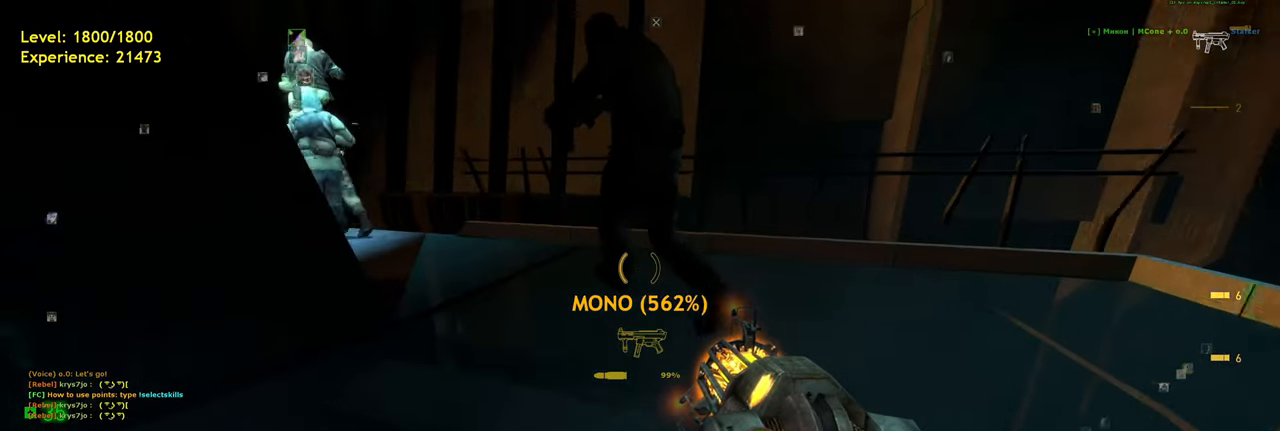
{"keys": ["w"], "mouse": [], "events": [[100, "d", "down"], [120, "a", "up"], [120, "ctrl", "up"], [180, "w", "down"], [240, "d", "up"]]}
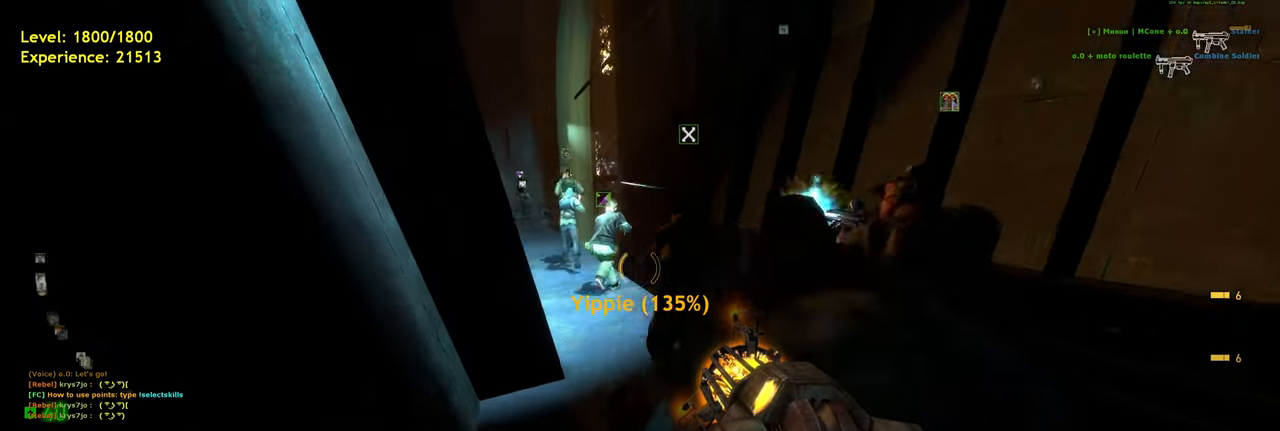
{"keys": ["shift", "w"], "mouse": [], "events": [[80, "shift", "down"], [360, "a", "down"], [460, "a", "up"]]}
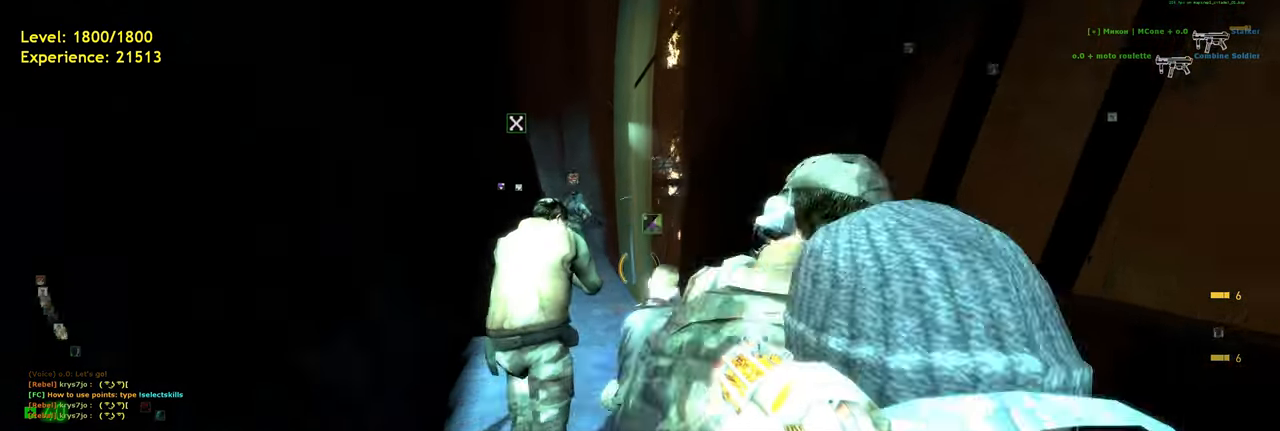
{"keys": ["d"], "mouse": [], "events": [[180, "a", "down"], [220, "space", "down"], [280, "d", "down"], [280, "w", "up"], [300, "a", "up"], [300, "shift", "up"], [360, "space", "up"]]}
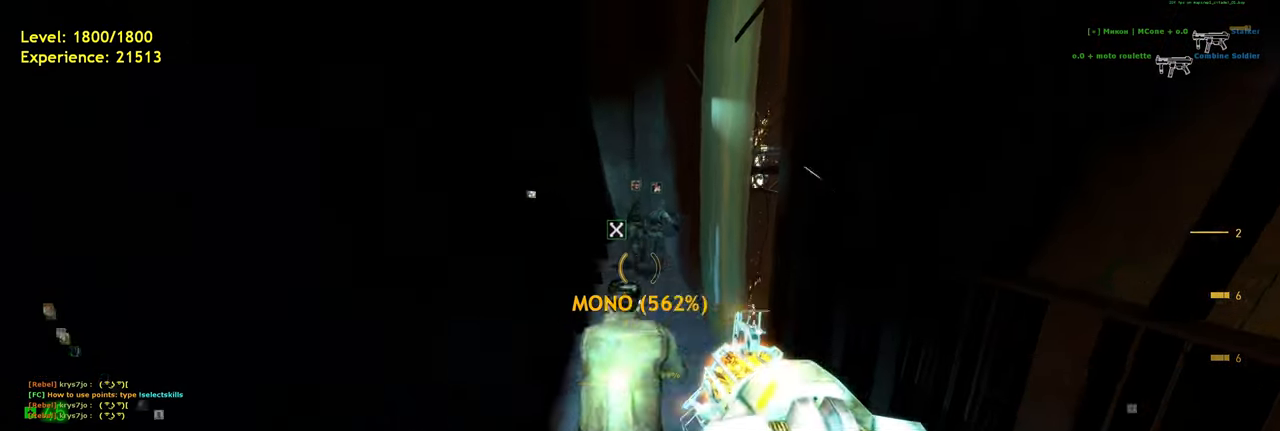
{"keys": ["ctrl"], "mouse": [], "events": [[120, "w", "down"], [140, "d", "up"], [180, "shift", "down"], [220, "a", "down"], [280, "space", "down"], [320, "d", "down"], [360, "a", "up"], [360, "shift", "up"], [360, "w", "up"], [420, "space", "up"], [460, "ctrl", "down"], [460, "d", "up"]]}
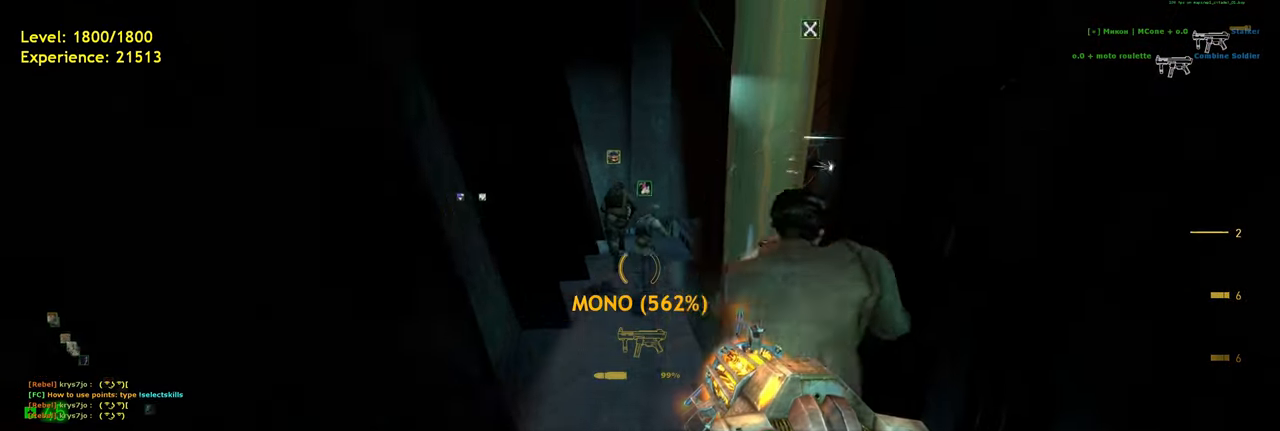
{"keys": ["a", "ctrl", "space"], "mouse": [], "events": [[280, "a", "down"], [480, "space", "down"]]}
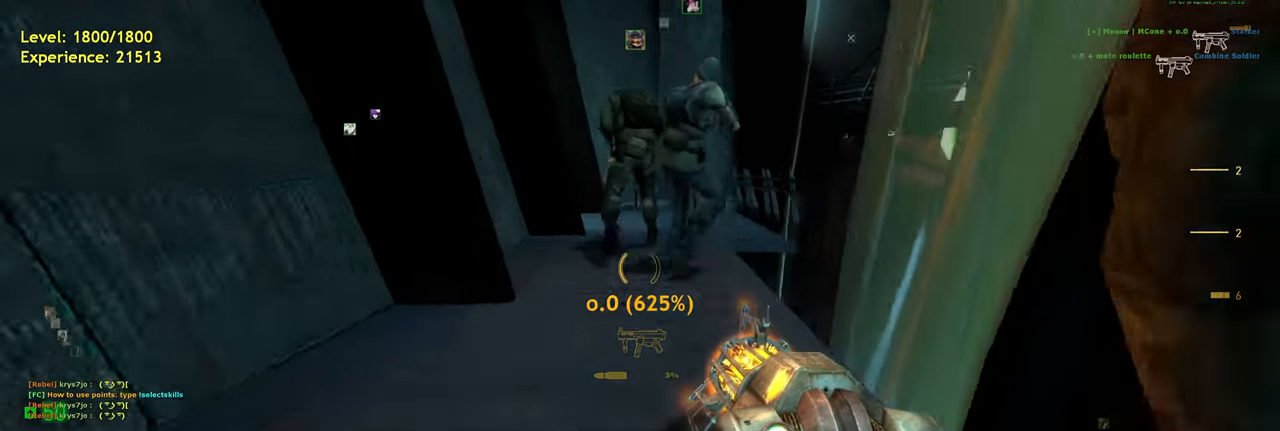
{"keys": ["a", "ctrl"], "mouse": [], "events": [[20, "a", "up"], [60, "d", "down"], [60, "space", "up"], [300, "d", "up"], [320, "a", "down"]]}
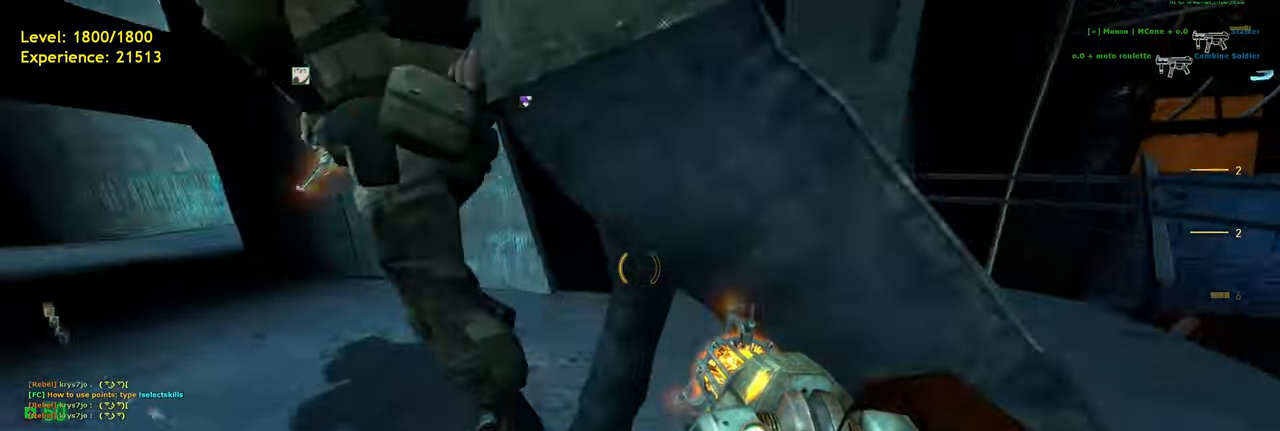
{"keys": ["a", "ctrl", "w"], "mouse": [], "events": [[60, "space", "down"], [140, "space", "up"], [500, "w", "down"]]}
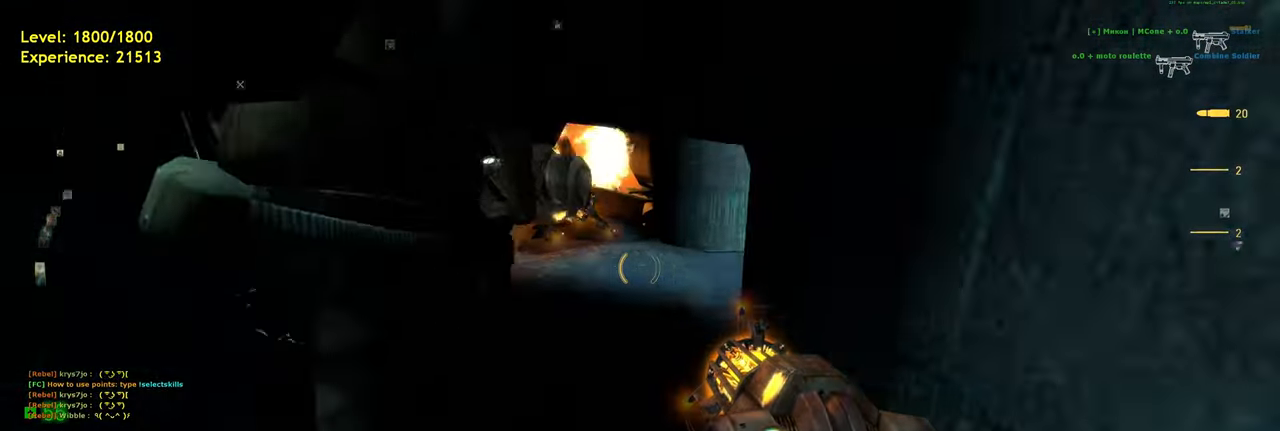
{"keys": ["ctrl", "w"], "mouse": [], "events": [[60, "a", "up"], [120, "d", "down"], [380, "d", "up"]]}
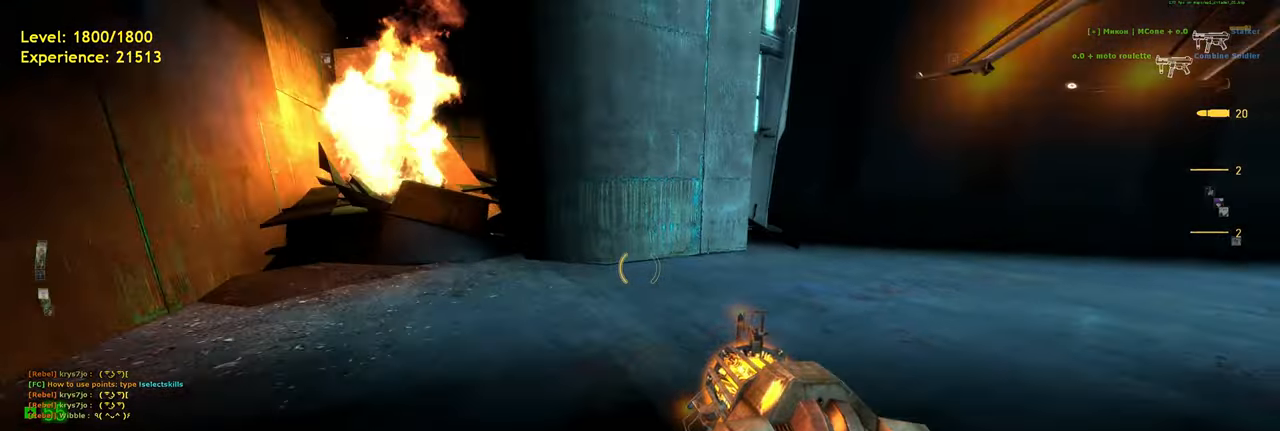
{"keys": ["a", "w"], "mouse": [], "events": [[240, "a", "down"], [280, "ctrl", "up"]]}
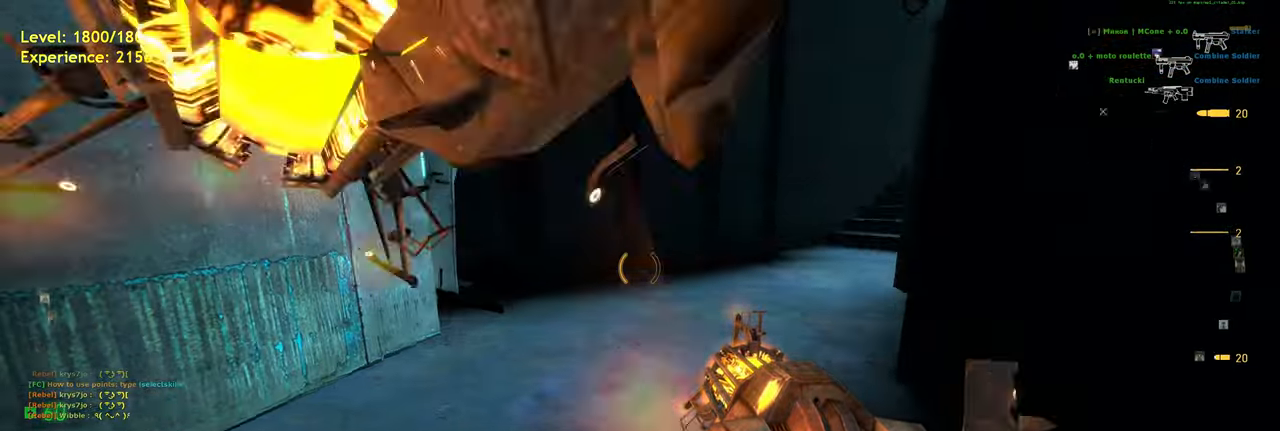
{"keys": ["shift", "w"], "mouse": [], "events": [[80, "f", "down"], [100, "a", "up"], [180, "f", "up"], [440, "shift", "down"]]}
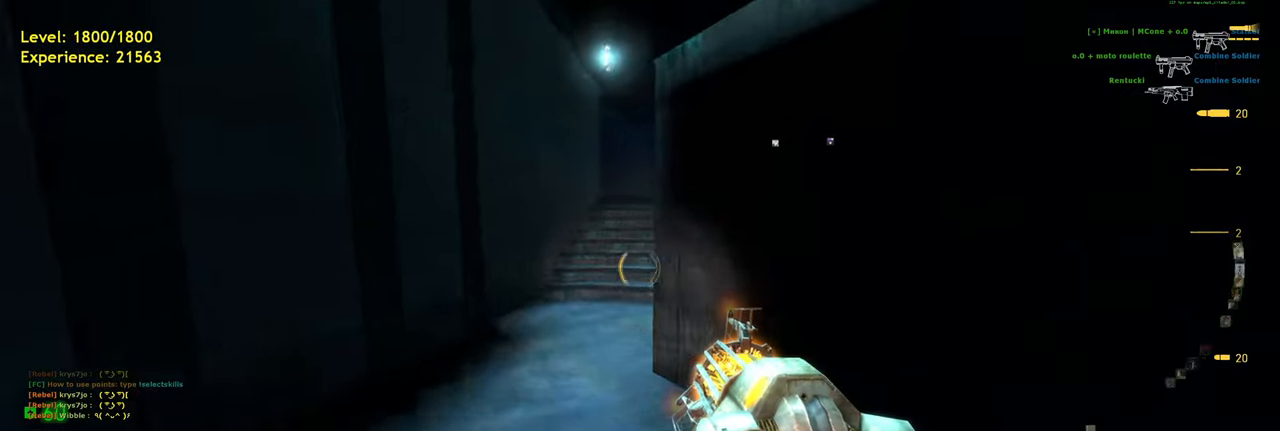
{"keys": ["shift", "w"], "mouse": [], "events": []}
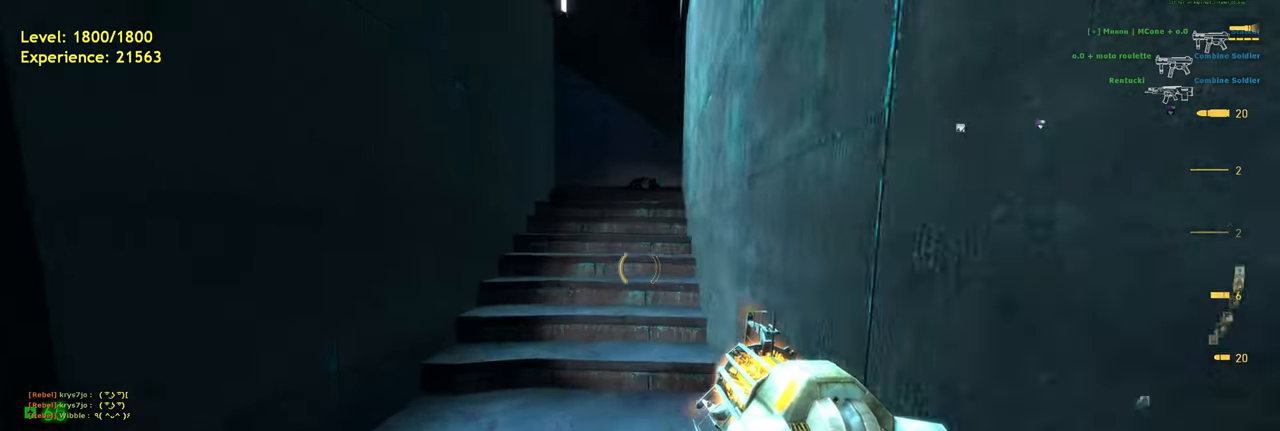
{"keys": ["shift", "w"], "mouse": [], "events": []}
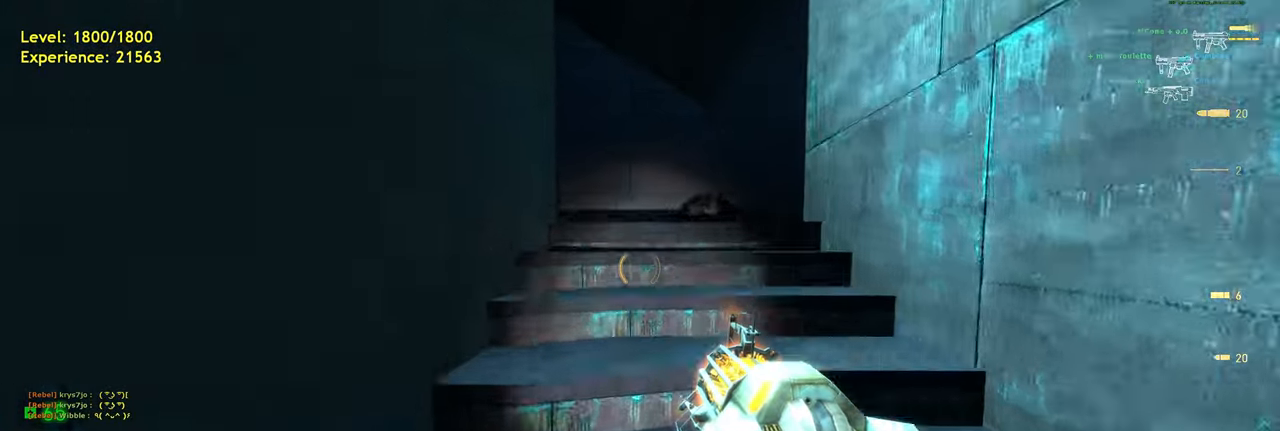
{"keys": ["w"], "mouse": [], "events": [[40, "d", "down"], [80, "shift", "up"], [180, "d", "up"], [400, "d", "down"], [500, "d", "up"]]}
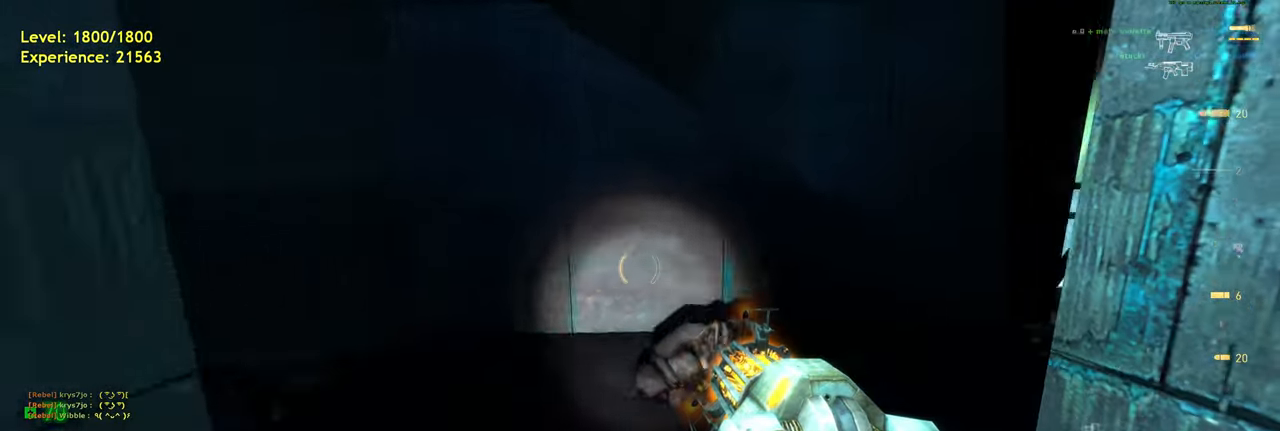
{"keys": ["shift", "w"], "mouse": [], "events": [[300, "shift", "down"], [360, "d", "down"], [500, "d", "up"]]}
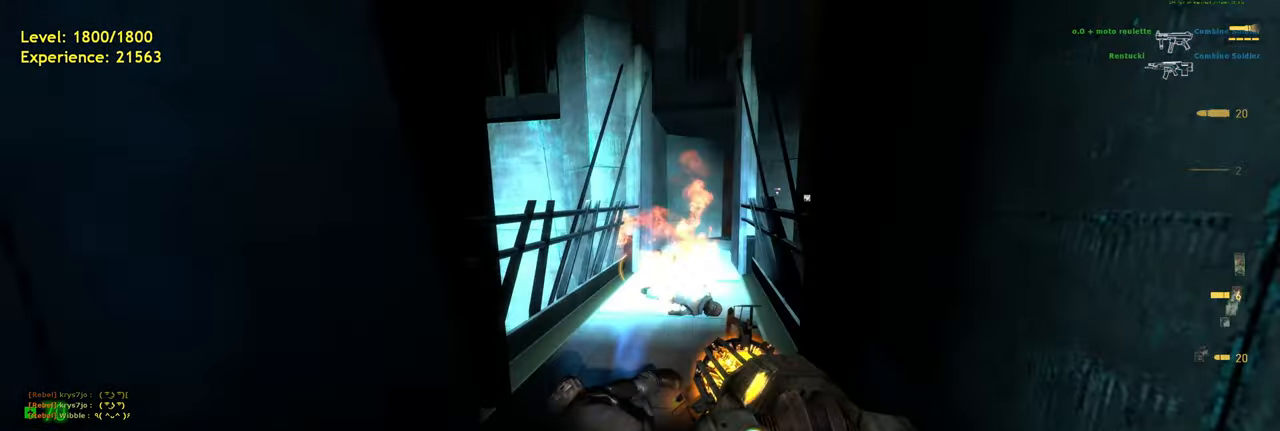
{"keys": [], "mouse": [], "events": [[160, "a", "down"], [180, "space", "down"], [240, "d", "down"], [260, "a", "up"], [260, "shift", "up"], [260, "w", "up"], [320, "space", "up"], [460, "d", "up"]]}
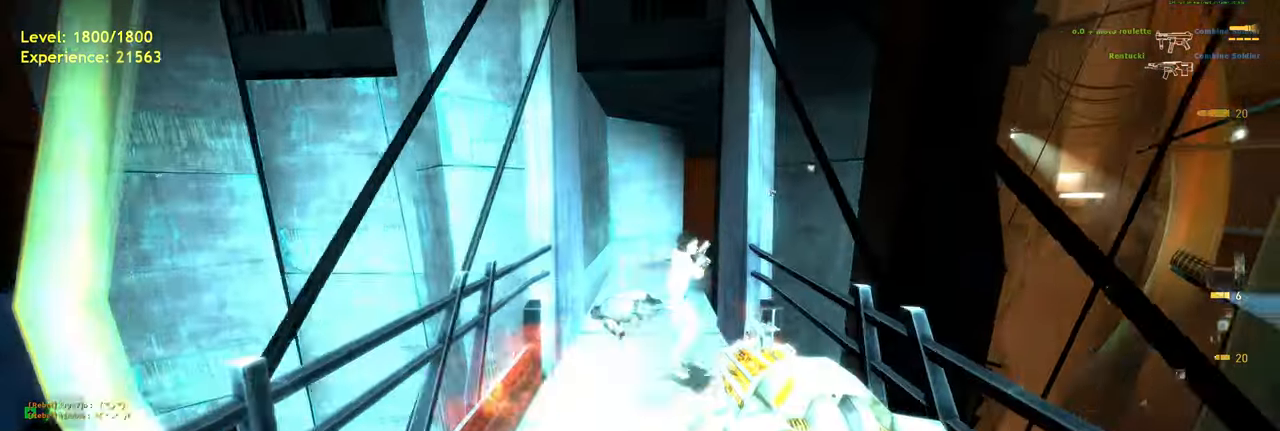
{"keys": ["tab", "w"], "mouse": [], "events": [[100, "w", "down"], [120, "tab", "down"], [140, "tab", "up"], [280, "tab", "down"]]}
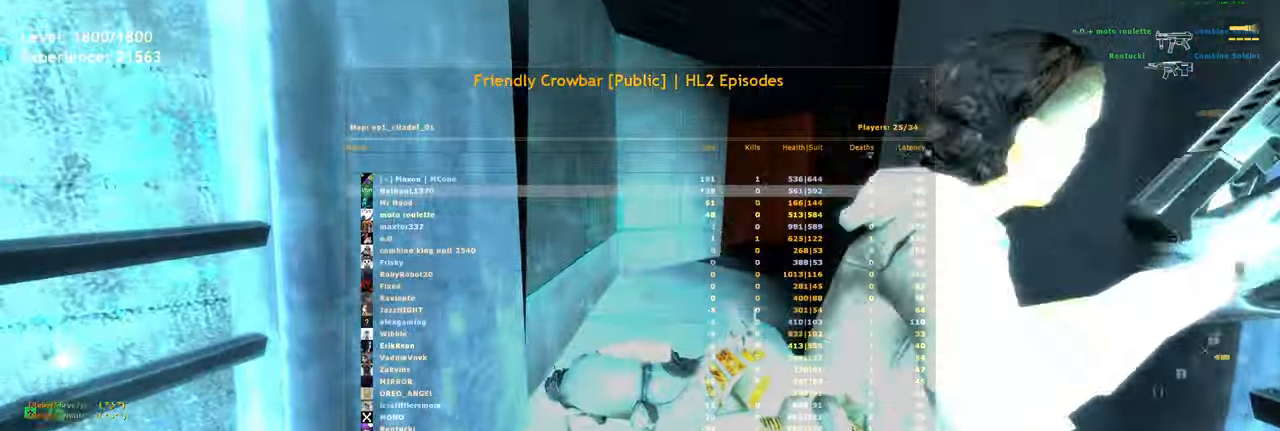
{"keys": ["tab", "w"], "mouse": [], "events": [[300, "d", "down"], [420, "d", "up"]]}
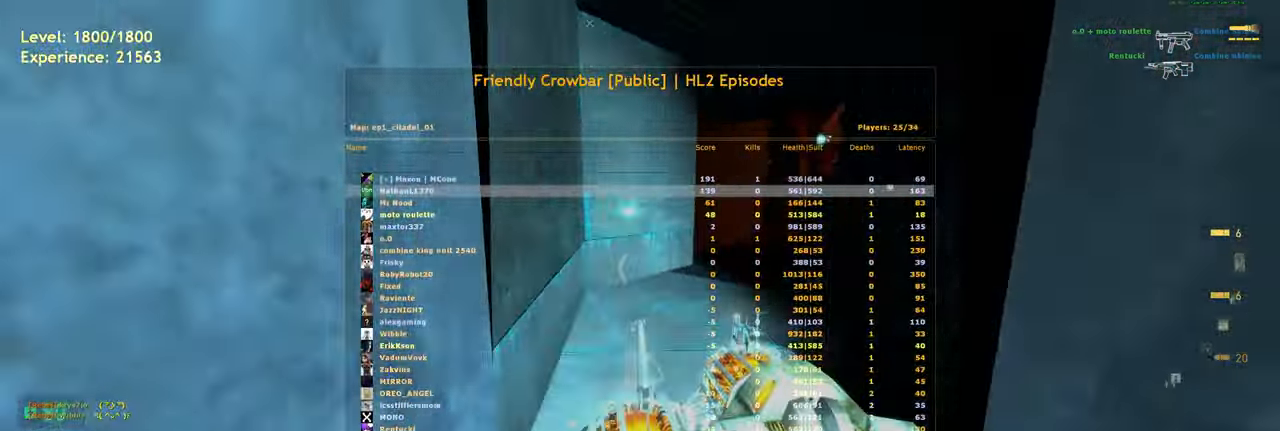
{"keys": ["w"], "mouse": [], "events": [[100, "tab", "up"], [220, "d", "down"], [380, "d", "up"]]}
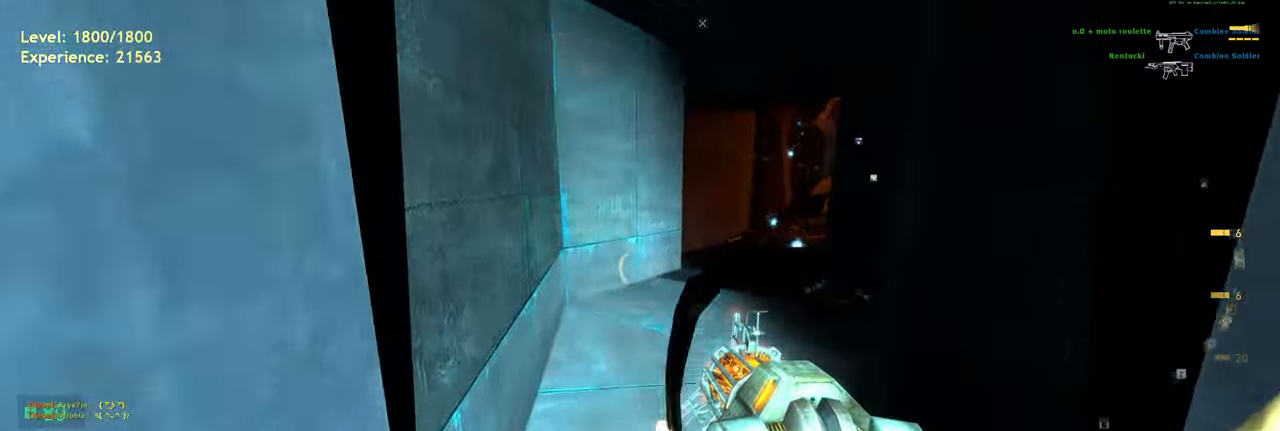
{"keys": ["w"], "mouse": [], "events": [[200, "d", "down"], [320, "d", "up"]]}
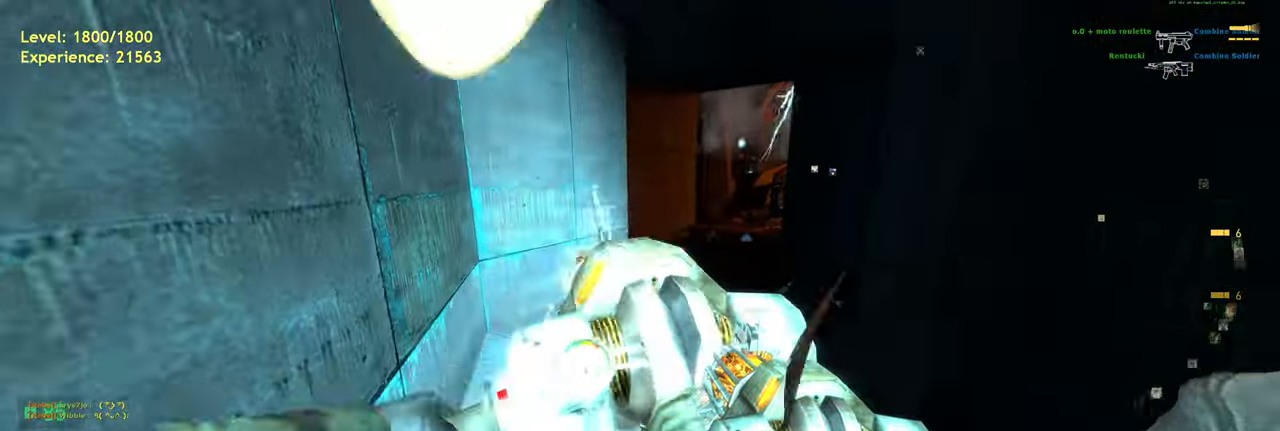
{"keys": [], "mouse": [], "events": [[260, "w", "up"]]}
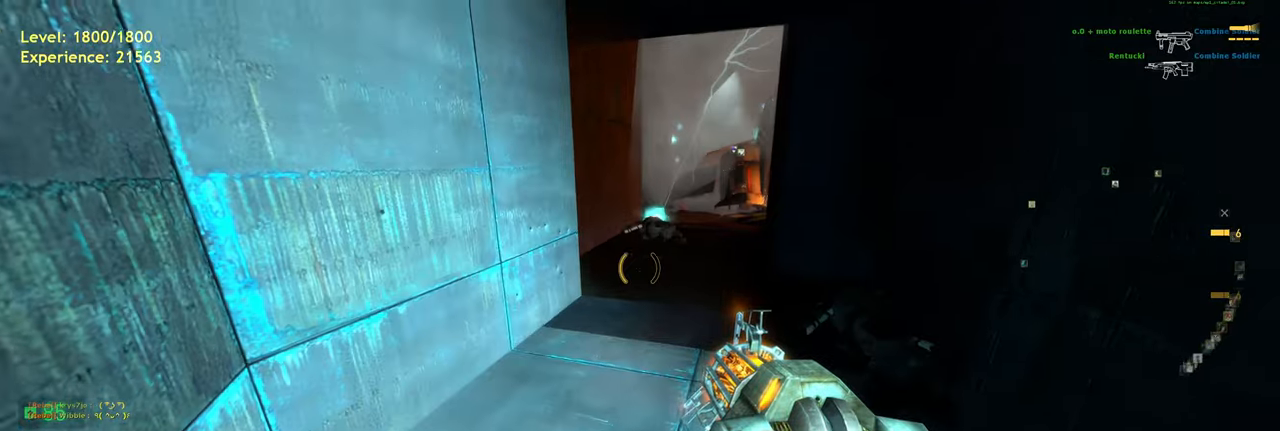
{"keys": ["shift", "w"], "mouse": []}
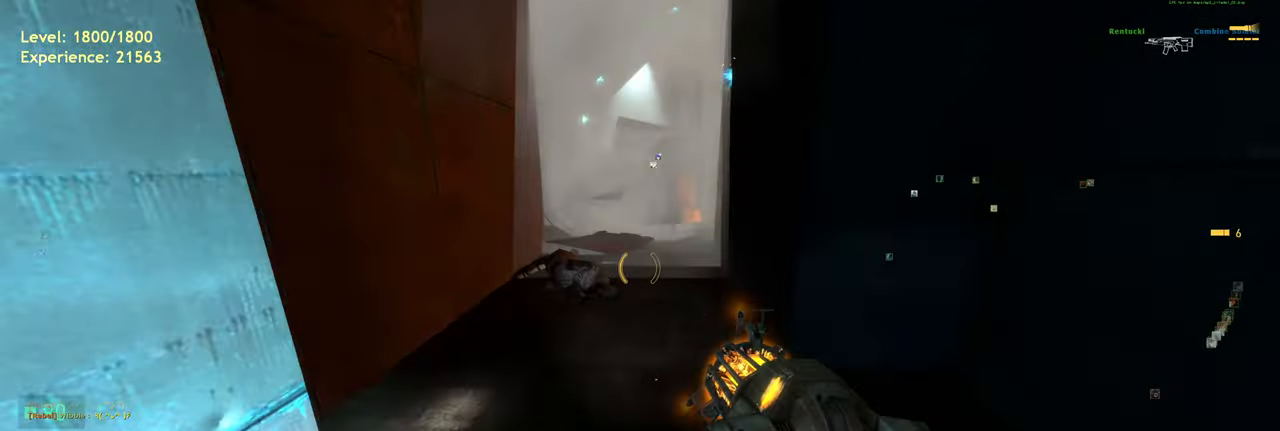
{"keys": [], "mouse": [], "events": [[40, "space", "down"], [140, "space", "up"], [240, "shift", "up"], [500, "w", "up"]]}